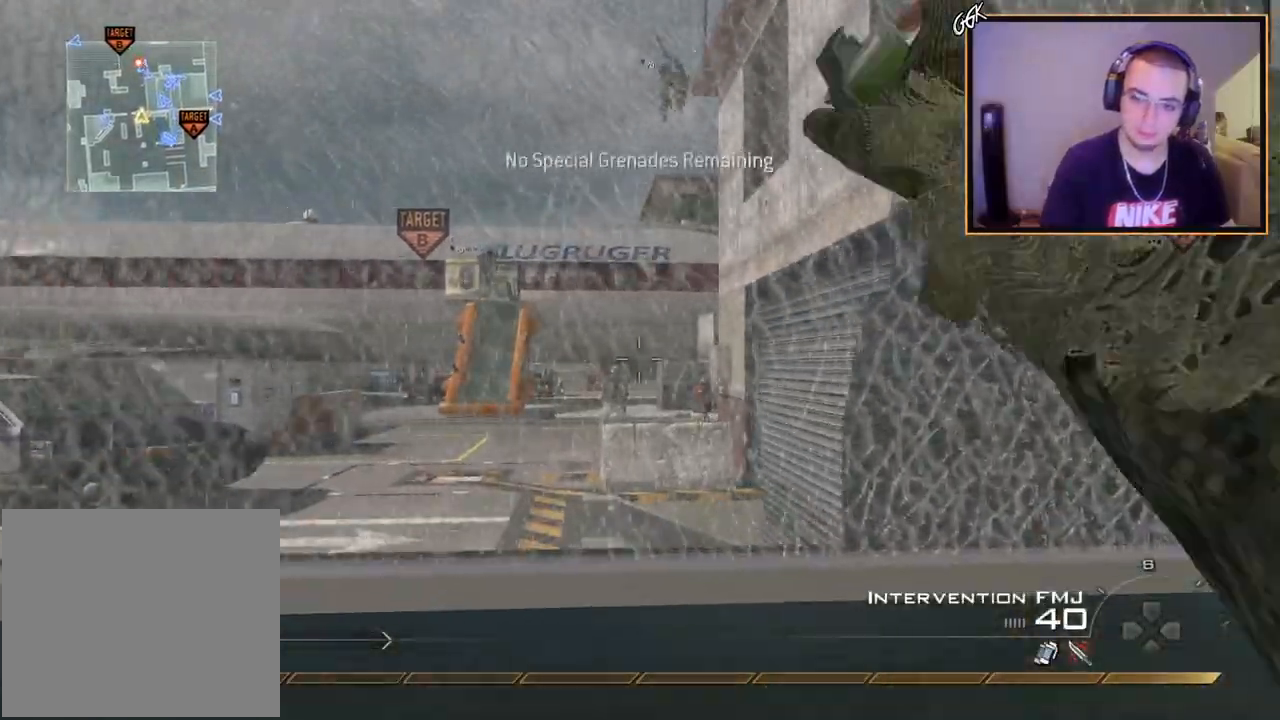
Gameplay with a controller (PlayStation layout); each line is a JSON object with the inputs held at the frame after it. "events" lists button and stick changes between this image and that frame as [ms after this image, input, new state], when the widget could be followed in between.
{"buttons": ["TRIANGLE"], "left_stick": "up-right", "right_stick": "center", "events": [[200, "right_stick", "right"], [334, "left_stick", "up-right"], [417, "right_stick", "center"], [500, "TRIANGLE", "down"]]}
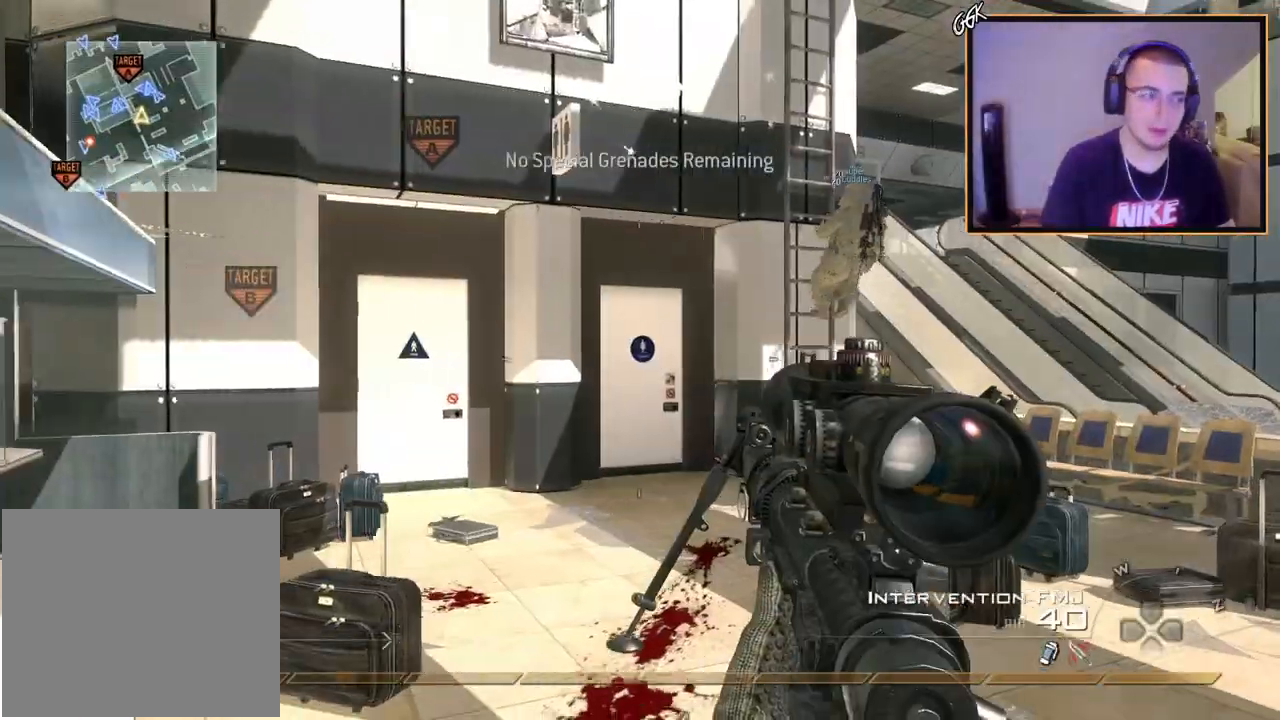
{"buttons": [], "left_stick": "up", "right_stick": "center", "events": [[100, "L3", "down"], [100, "TRIANGLE", "up"], [201, "right_stick", "right"], [267, "left_stick", "up"], [301, "right_stick", "center"], [401, "L3", "up"]]}
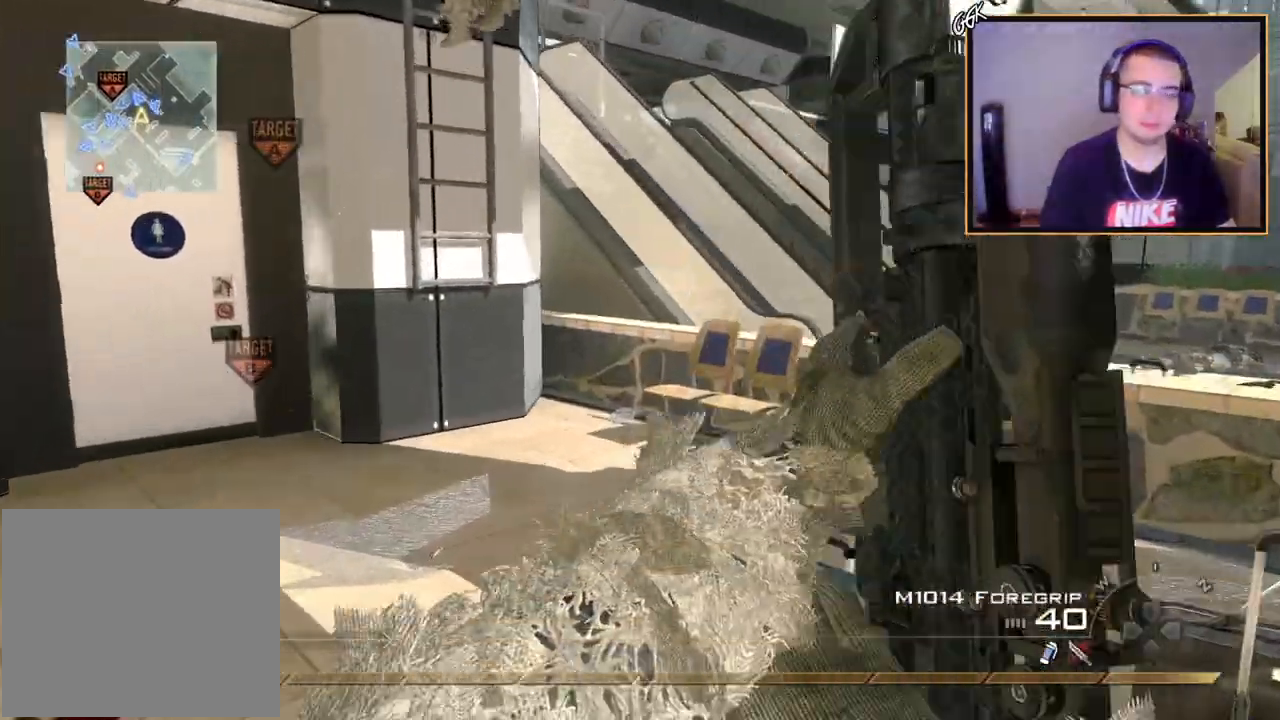
{"buttons": [], "left_stick": "up", "right_stick": "center", "events": [[83, "right_stick", "left"], [183, "right_stick", "center"]]}
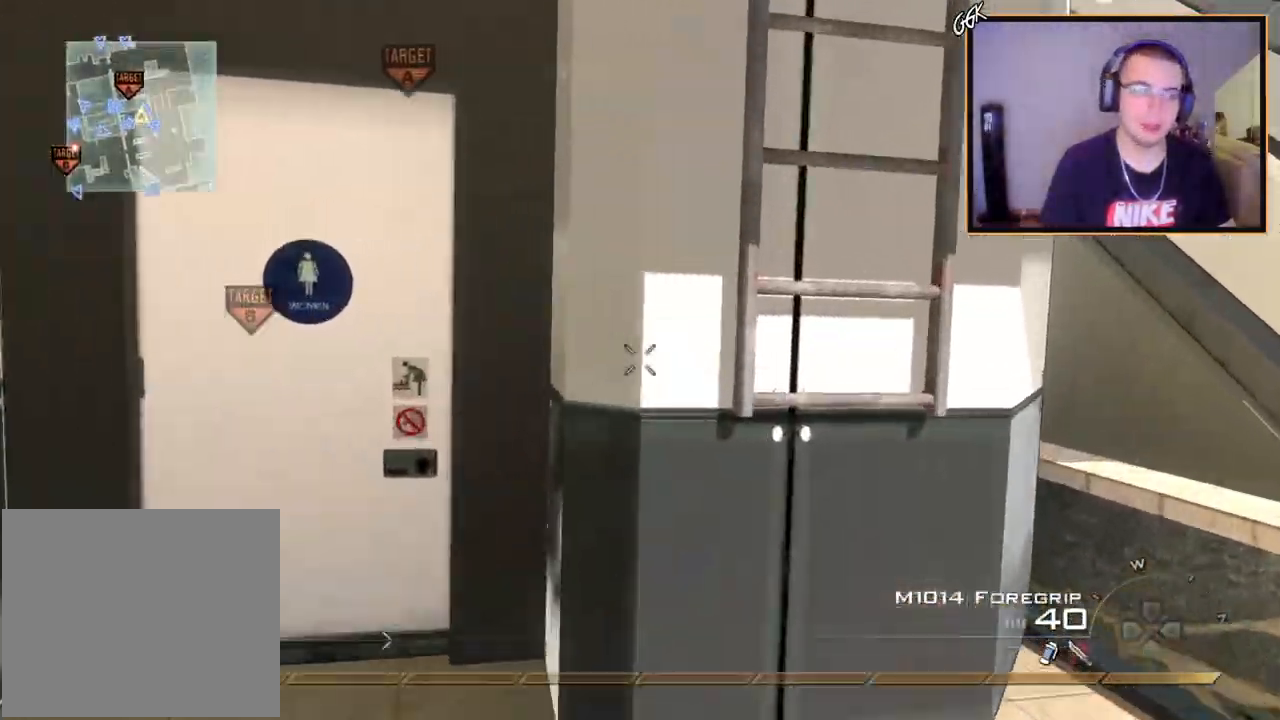
{"buttons": ["TRIANGLE"], "left_stick": "down-right", "right_stick": "center", "events": [[117, "right_stick", "left"], [167, "left_stick", "center"], [167, "right_stick", "center"], [317, "TRIANGLE", "down"], [367, "TRIANGLE", "up"], [434, "TRIANGLE", "down"], [484, "left_stick", "down-right"]]}
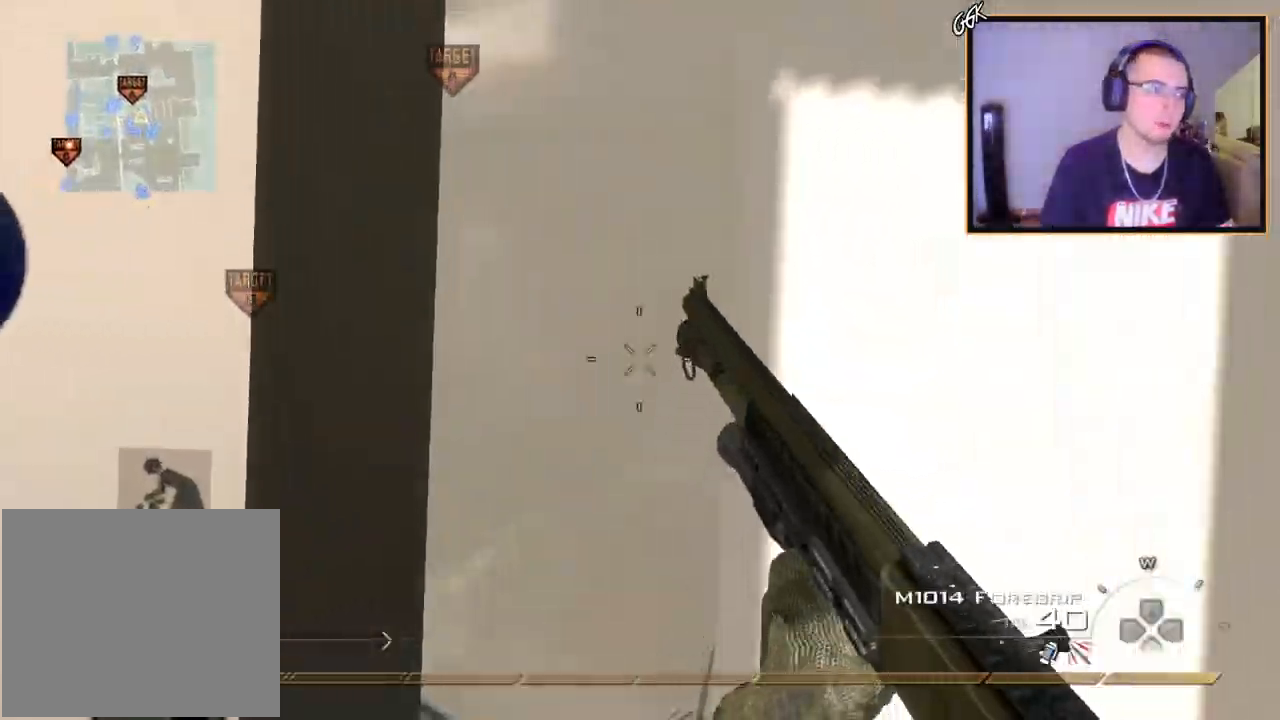
{"buttons": [], "left_stick": "center", "right_stick": "center", "events": [[33, "TRIANGLE", "up"], [67, "R2", "down"], [150, "left_stick", "center"], [200, "R2", "up"], [283, "left_stick", "right"], [317, "R2", "down"], [434, "R2", "up"], [450, "left_stick", "center"]]}
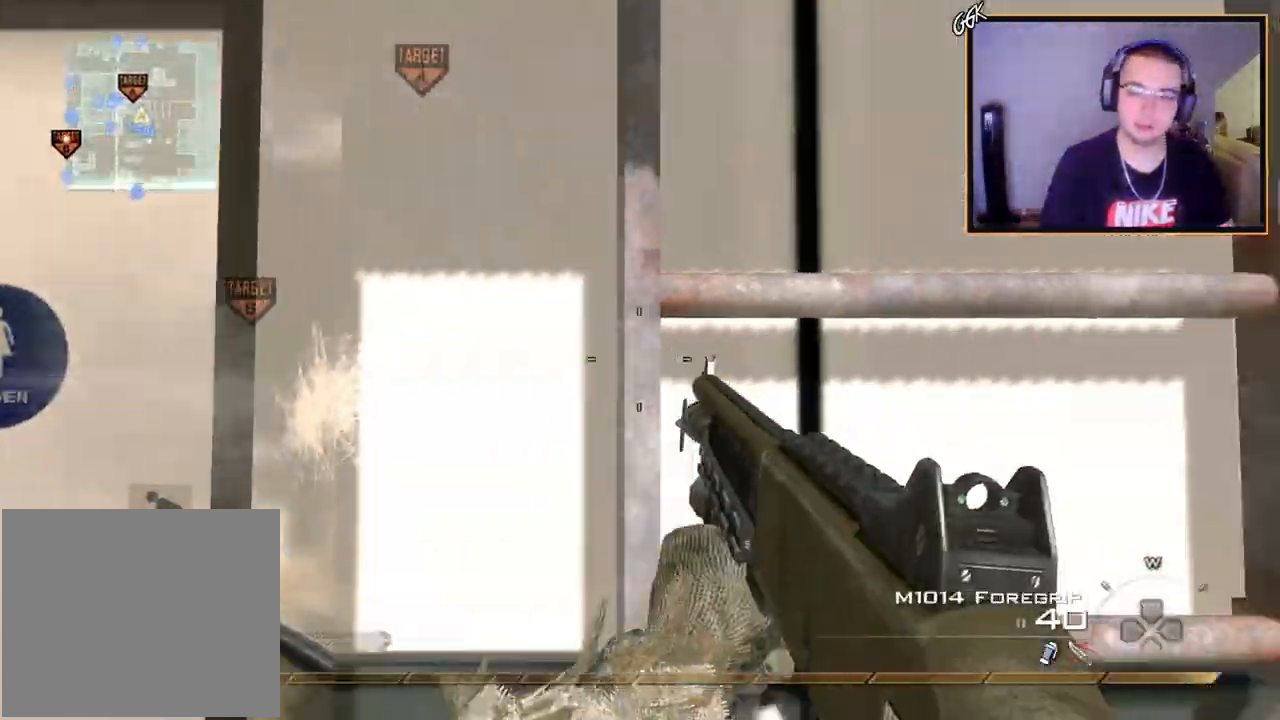
{"buttons": [], "left_stick": "up", "right_stick": "up", "events": [[167, "R2", "down"], [201, "CROSS", "down"], [234, "left_stick", "up"], [317, "CROSS", "up"], [317, "R2", "up"], [434, "right_stick", "up-left"], [484, "right_stick", "up"]]}
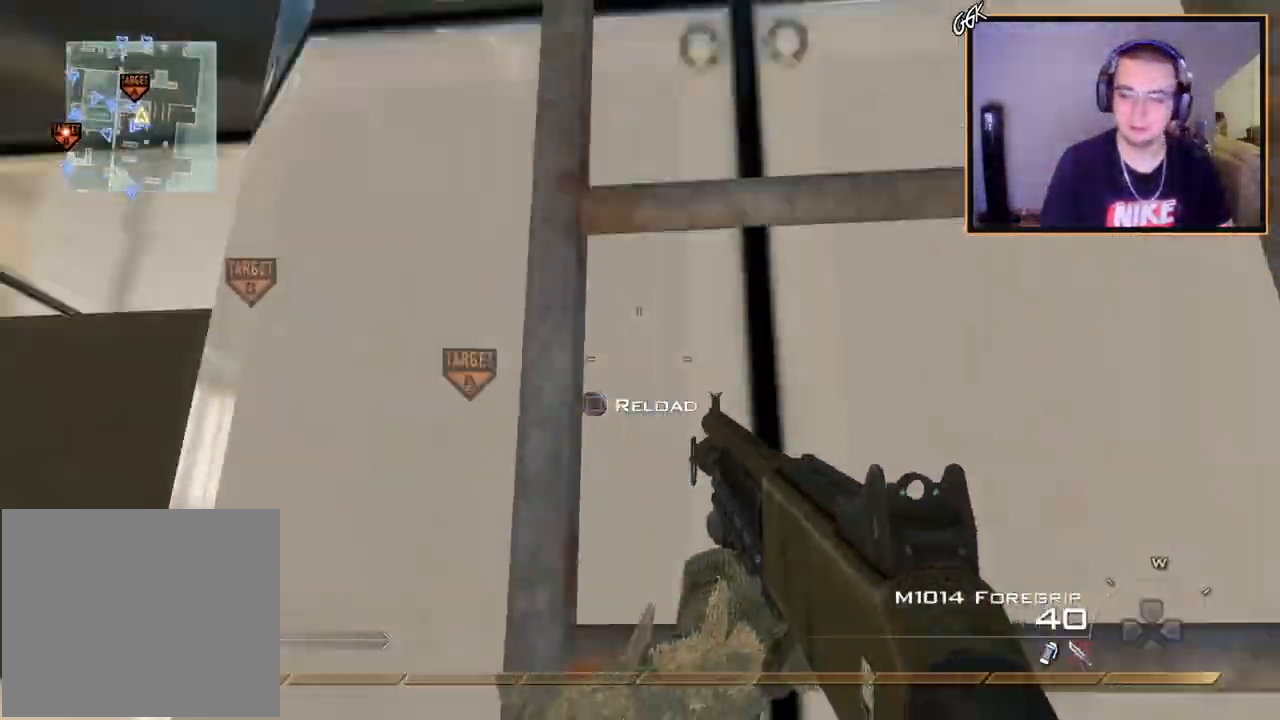
{"buttons": [], "left_stick": "up-left", "right_stick": "center", "events": [[150, "right_stick", "right"], [217, "right_stick", "center"], [434, "right_stick", "up"], [500, "left_stick", "up-left"], [500, "right_stick", "center"]]}
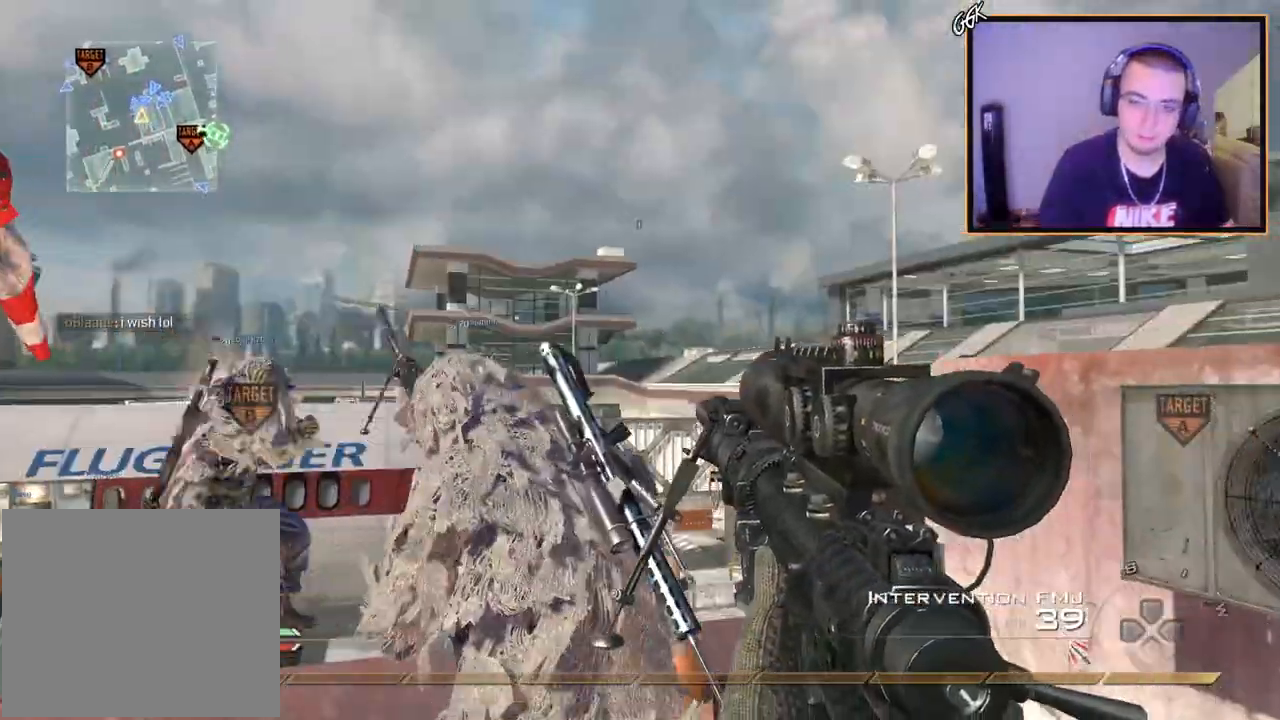
{"buttons": [], "left_stick": "center", "right_stick": "center", "events": [[100, "R2", "down"], [100, "SQUARE", "down"], [134, "left_stick", "center"], [201, "R2", "up"], [201, "SQUARE", "up"], [401, "TRIANGLE", "down"], [468, "TRIANGLE", "up"]]}
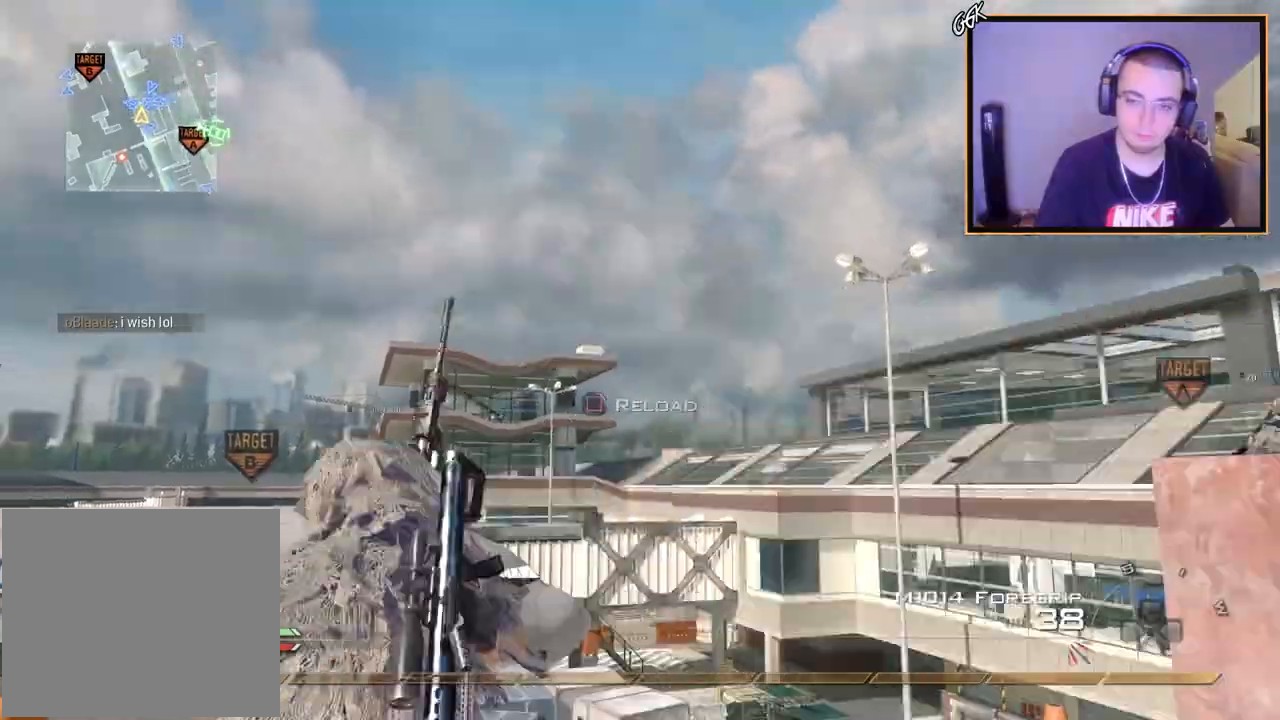
{"buttons": [], "left_stick": "center", "right_stick": "center", "events": [[183, "right_stick", "down"], [250, "left_stick", "up"], [317, "right_stick", "center"], [350, "left_stick", "center"]]}
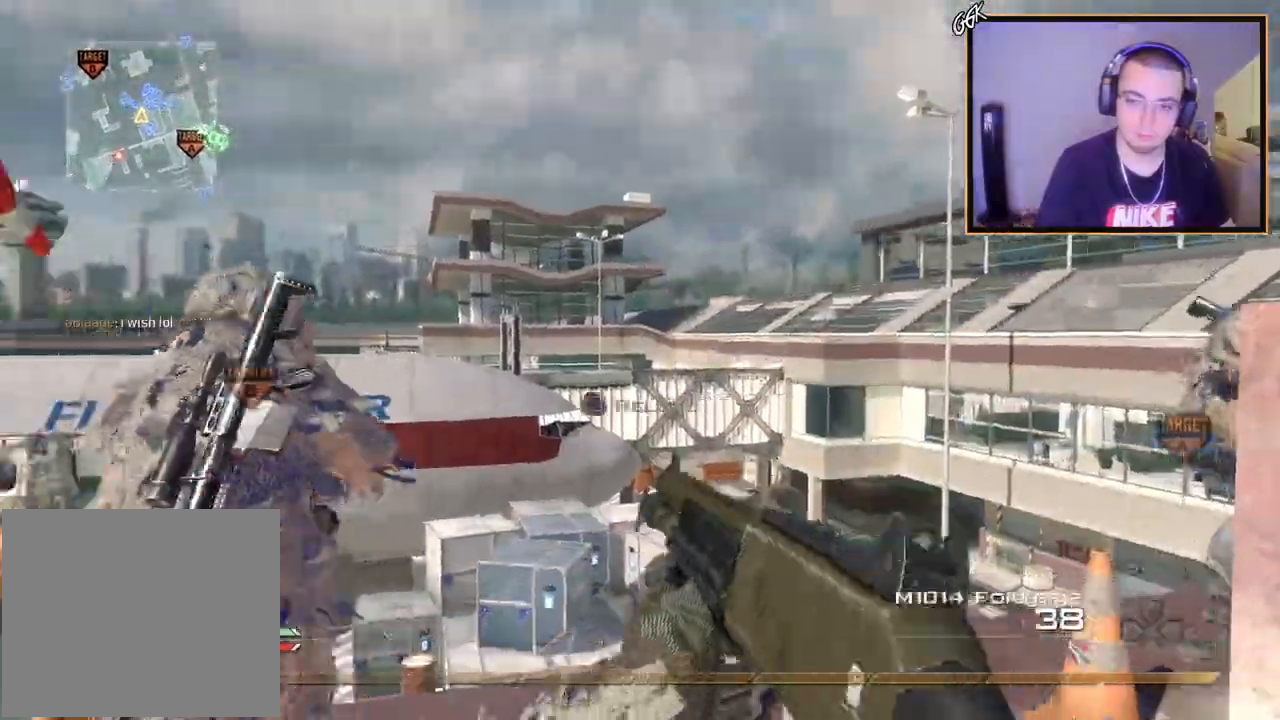
{"buttons": ["TRIANGLE", "R2"], "left_stick": "up", "right_stick": "up-left", "events": [[217, "right_stick", "up-right"], [284, "right_stick", "center"], [301, "left_stick", "up"], [367, "R2", "down"], [401, "TRIANGLE", "down"], [417, "right_stick", "up-left"]]}
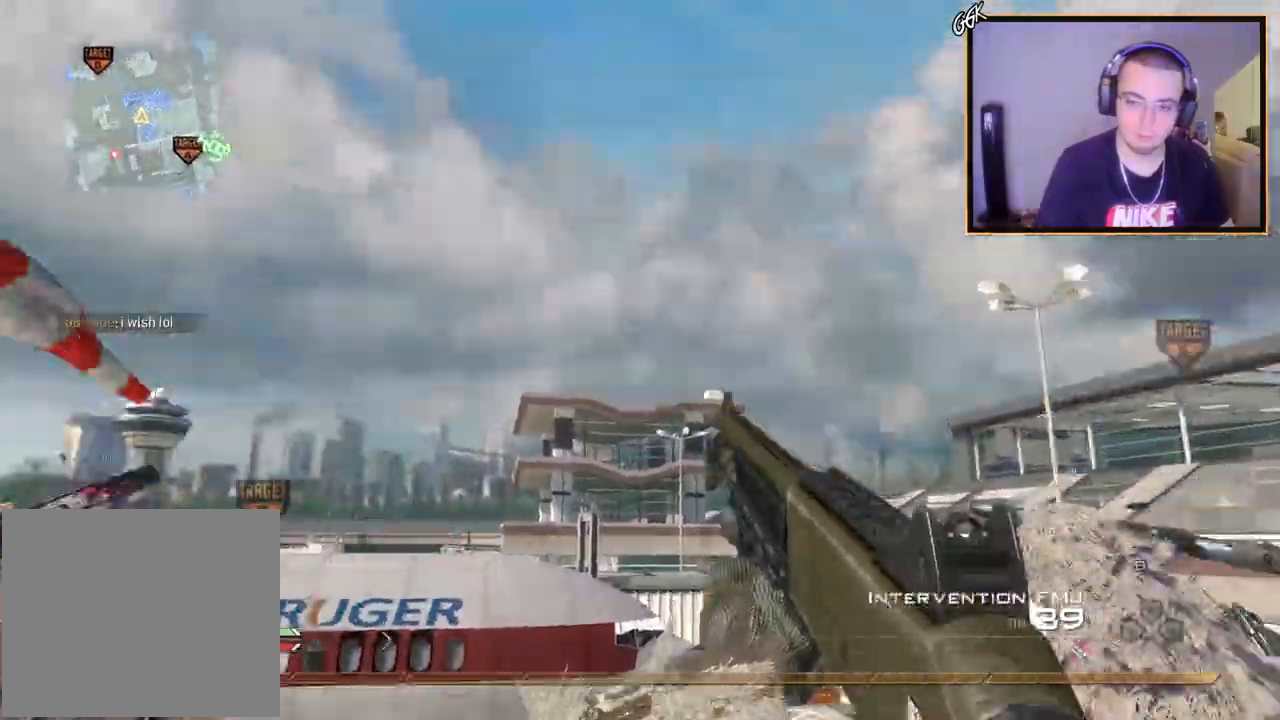
{"buttons": ["TRIANGLE", "L3"], "left_stick": "up", "right_stick": "right", "events": [[17, "L3", "down"], [17, "R2", "up"], [183, "right_stick", "left"], [300, "right_stick", "down-left"], [500, "right_stick", "right"]]}
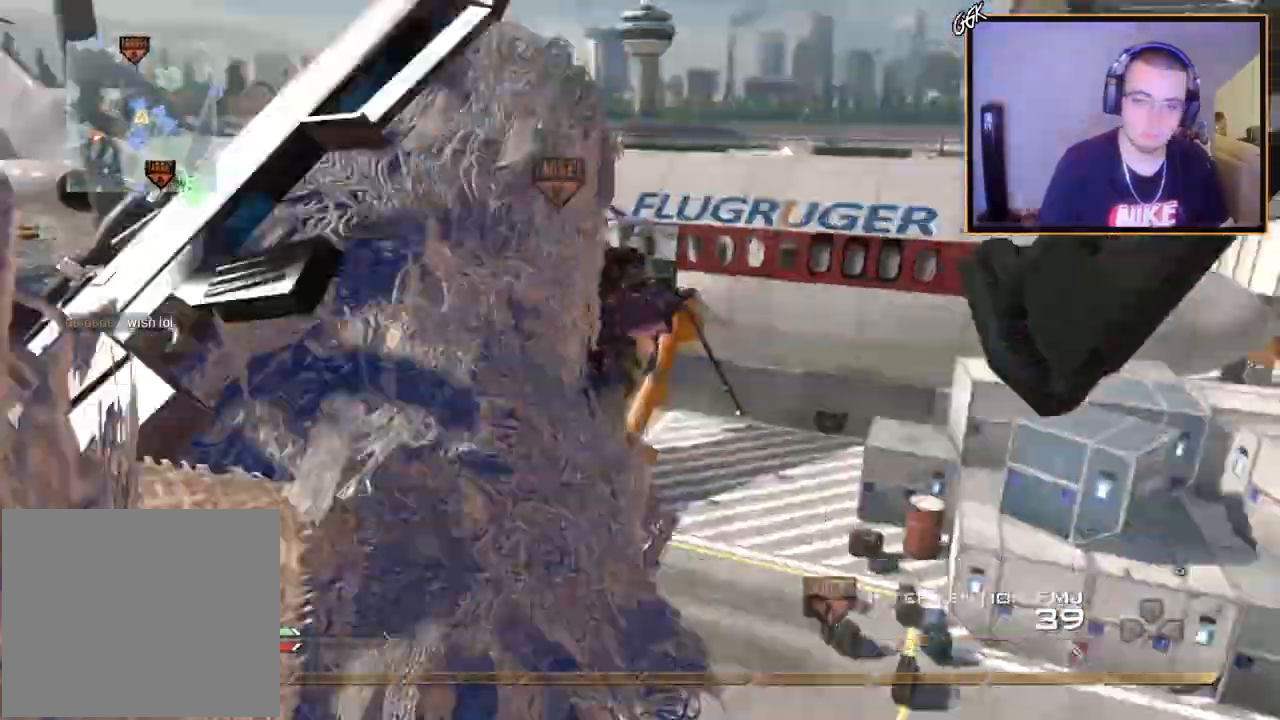
{"buttons": ["CROSS"], "left_stick": "center", "right_stick": "right", "events": [[67, "CROSS", "down"], [67, "L3", "up"], [234, "left_stick", "center"], [484, "TRIANGLE", "up"]]}
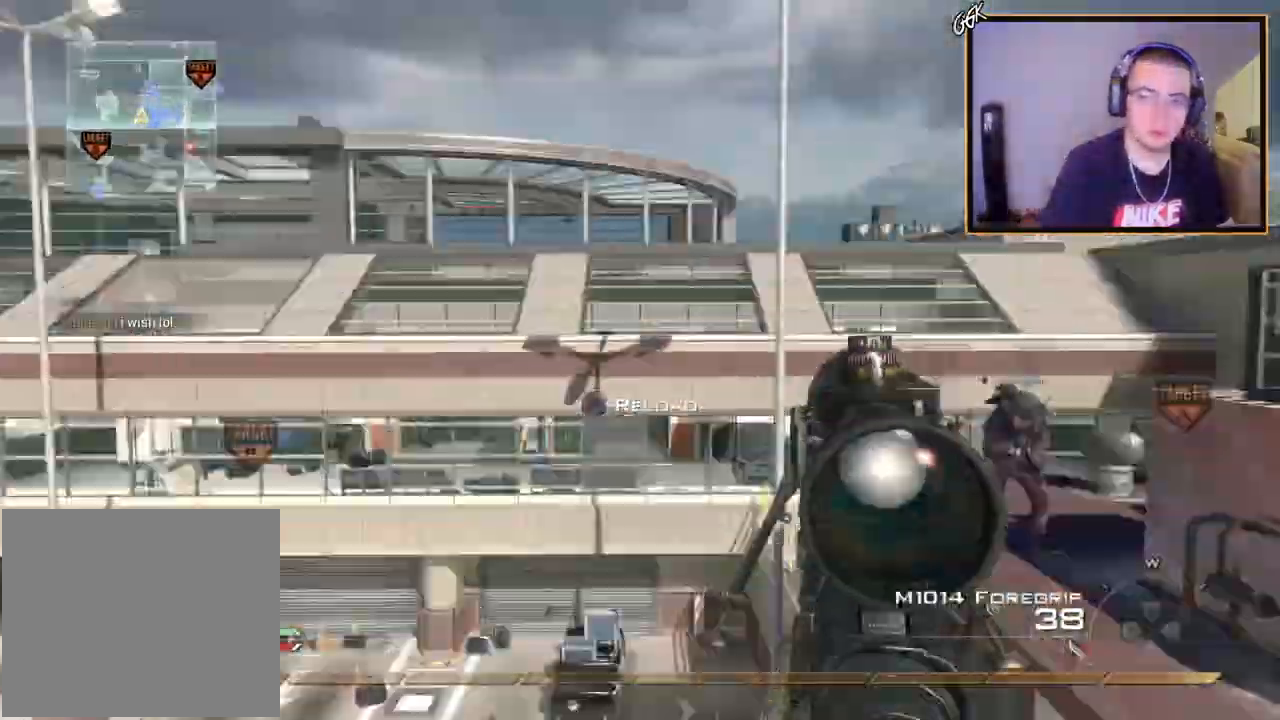
{"buttons": ["CROSS"], "left_stick": "center", "right_stick": "right", "events": [[33, "R2", "down"], [33, "TRIANGLE", "down"], [83, "SQUARE", "down"], [100, "TRIANGLE", "up"], [167, "SQUARE", "up"], [217, "R2", "up"], [217, "right_stick", "center"], [283, "right_stick", "right"], [434, "TRIANGLE", "down"], [484, "TRIANGLE", "up"]]}
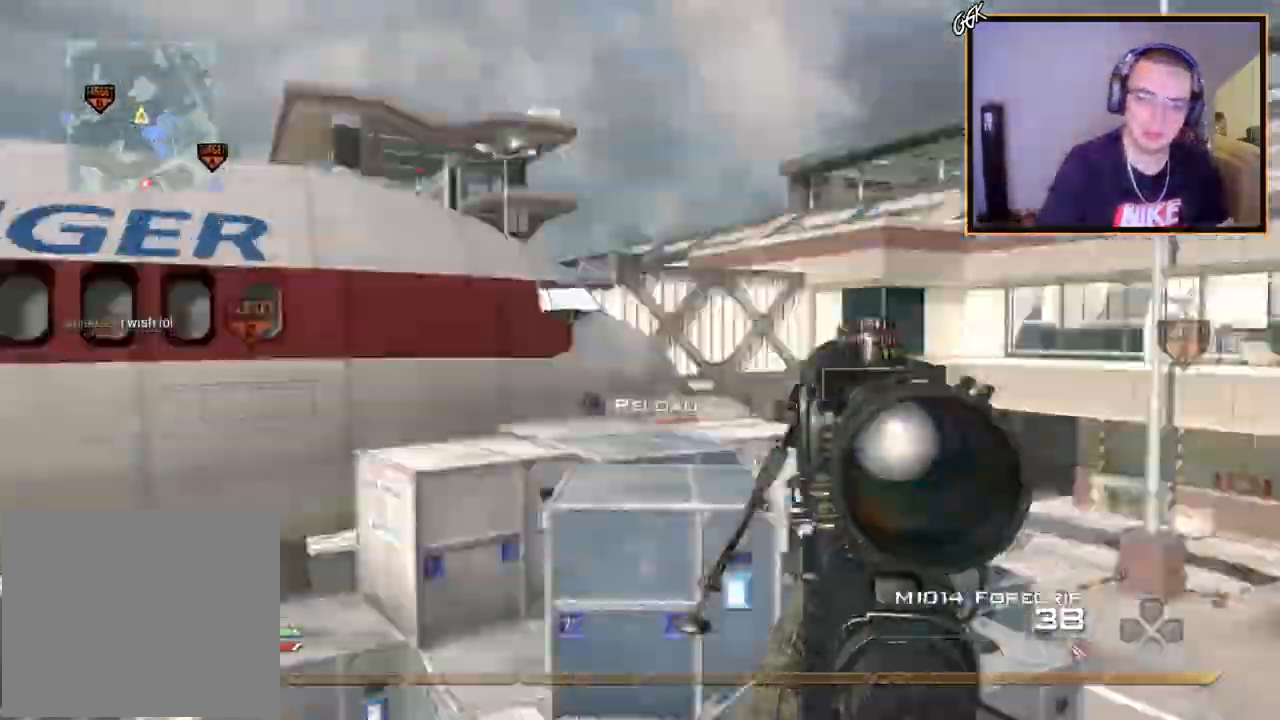
{"buttons": ["CROSS", "R1"], "left_stick": "up", "right_stick": "center", "events": [[50, "TRIANGLE", "down"], [184, "right_stick", "center"], [201, "R2", "down"], [201, "left_stick", "up"], [234, "R1", "down"], [417, "TRIANGLE", "up"], [451, "R2", "up"]]}
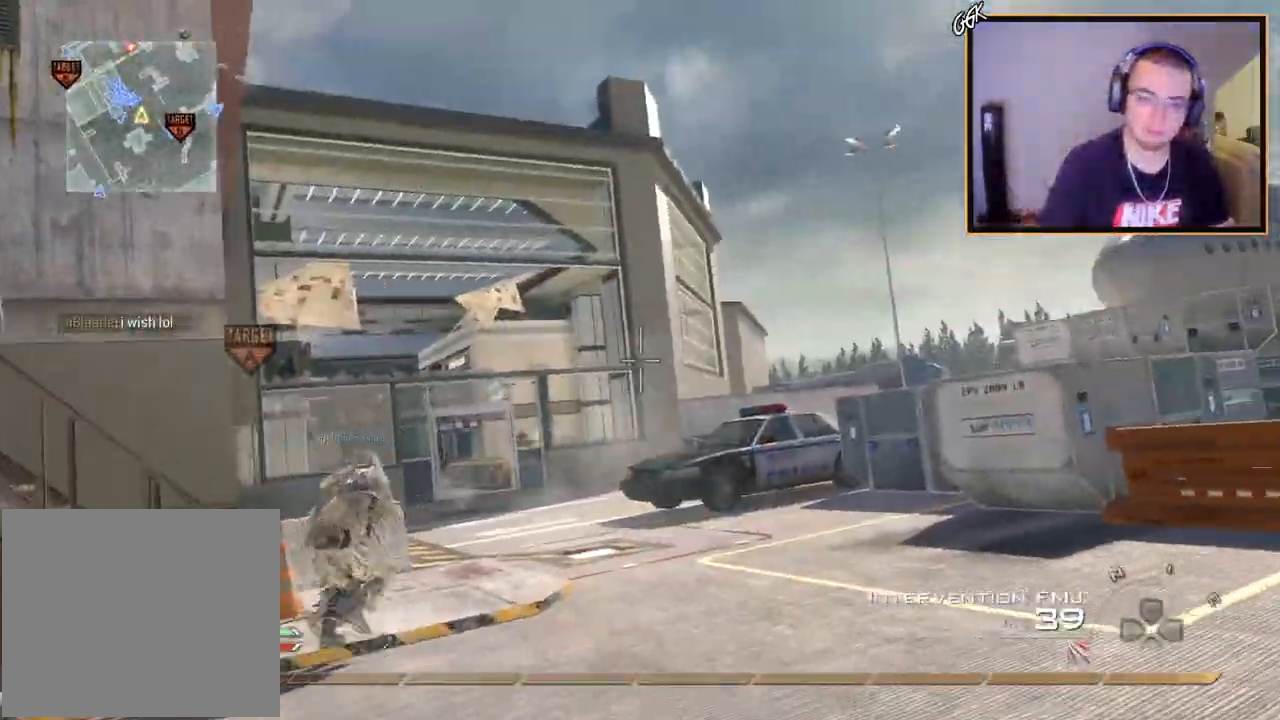
{"buttons": ["SQUARE"], "left_stick": "up", "right_stick": "center", "events": [[217, "TRIANGLE", "down"], [334, "TRIANGLE", "up"], [400, "SQUARE", "down"], [434, "CROSS", "up"], [484, "R1", "up"]]}
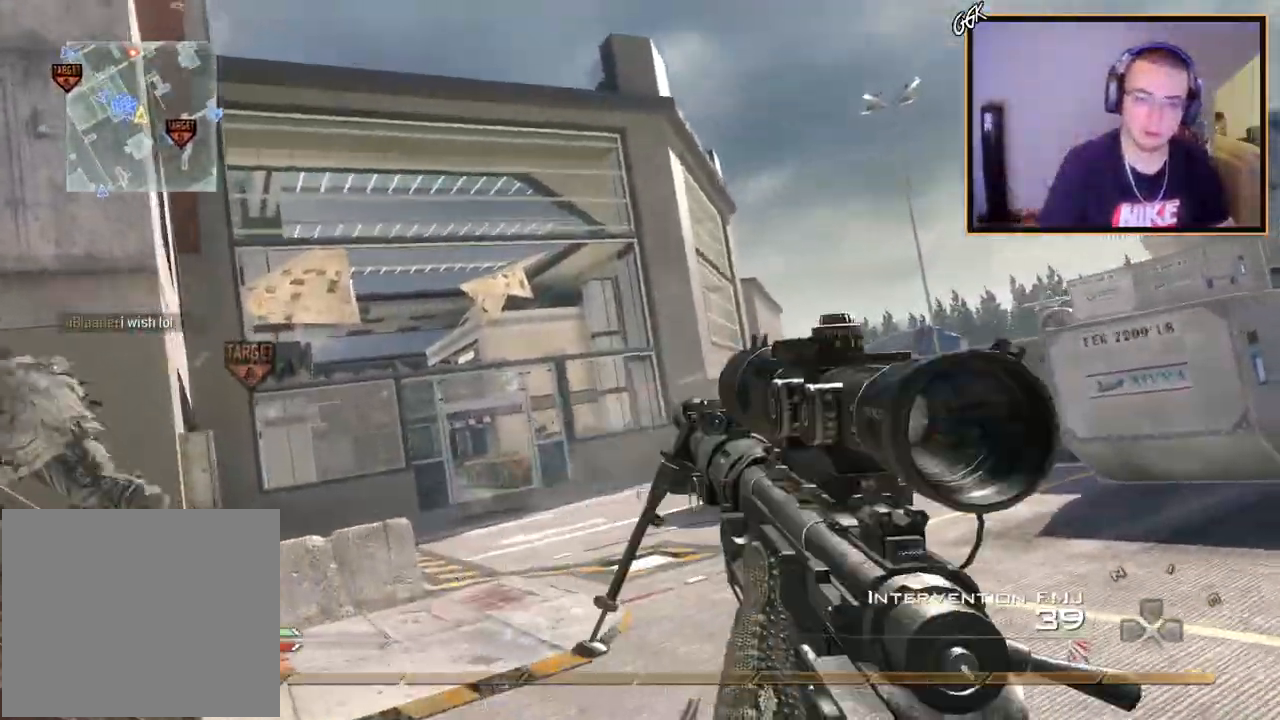
{"buttons": [], "left_stick": "up", "right_stick": "center", "events": [[34, "SQUARE", "up"], [367, "right_stick", "left"], [451, "right_stick", "center"]]}
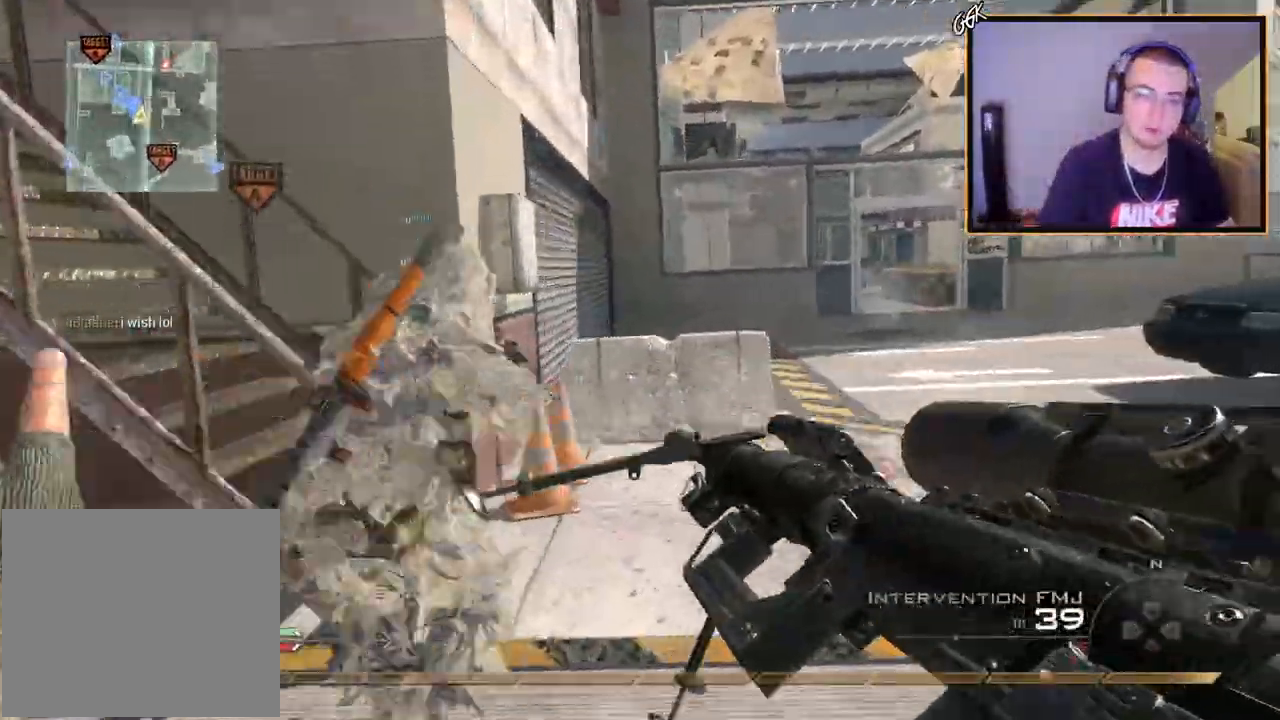
{"buttons": ["L3"], "left_stick": "up", "right_stick": "center", "events": [[217, "right_stick", "left"], [367, "right_stick", "center"], [467, "L3", "down"]]}
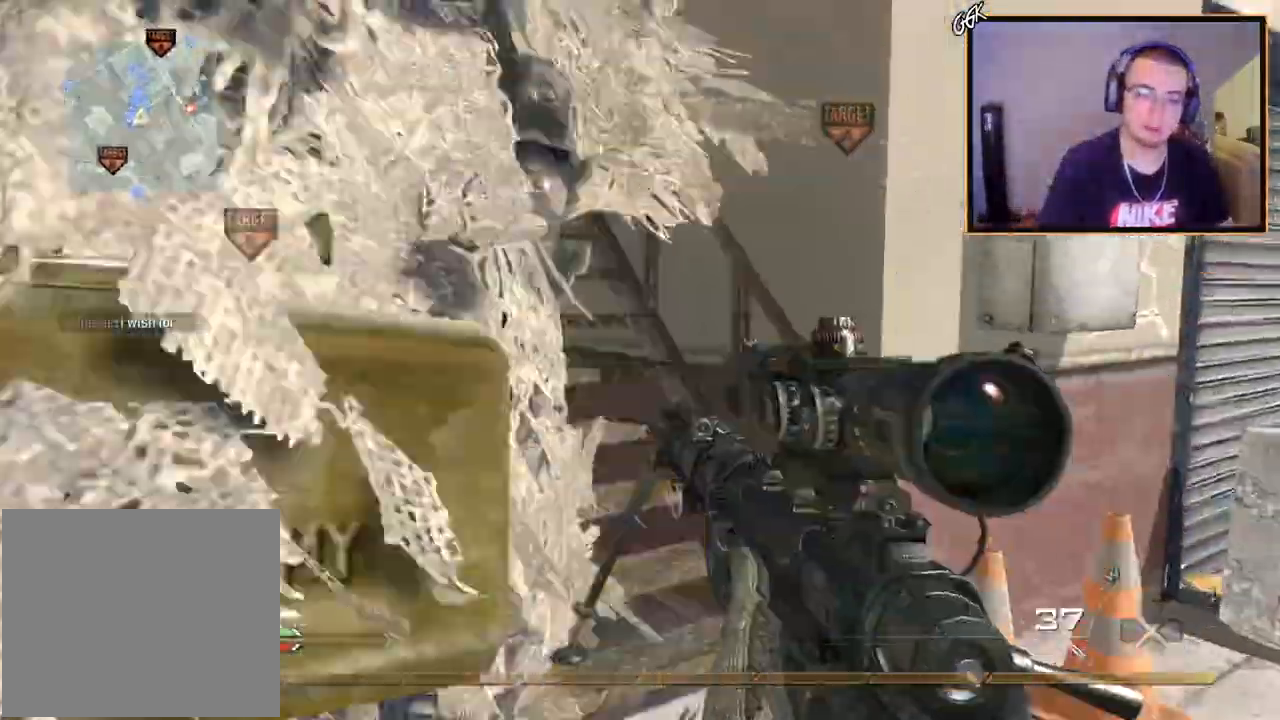
{"buttons": [], "left_stick": "up", "right_stick": "center", "events": [[184, "L3", "up"]]}
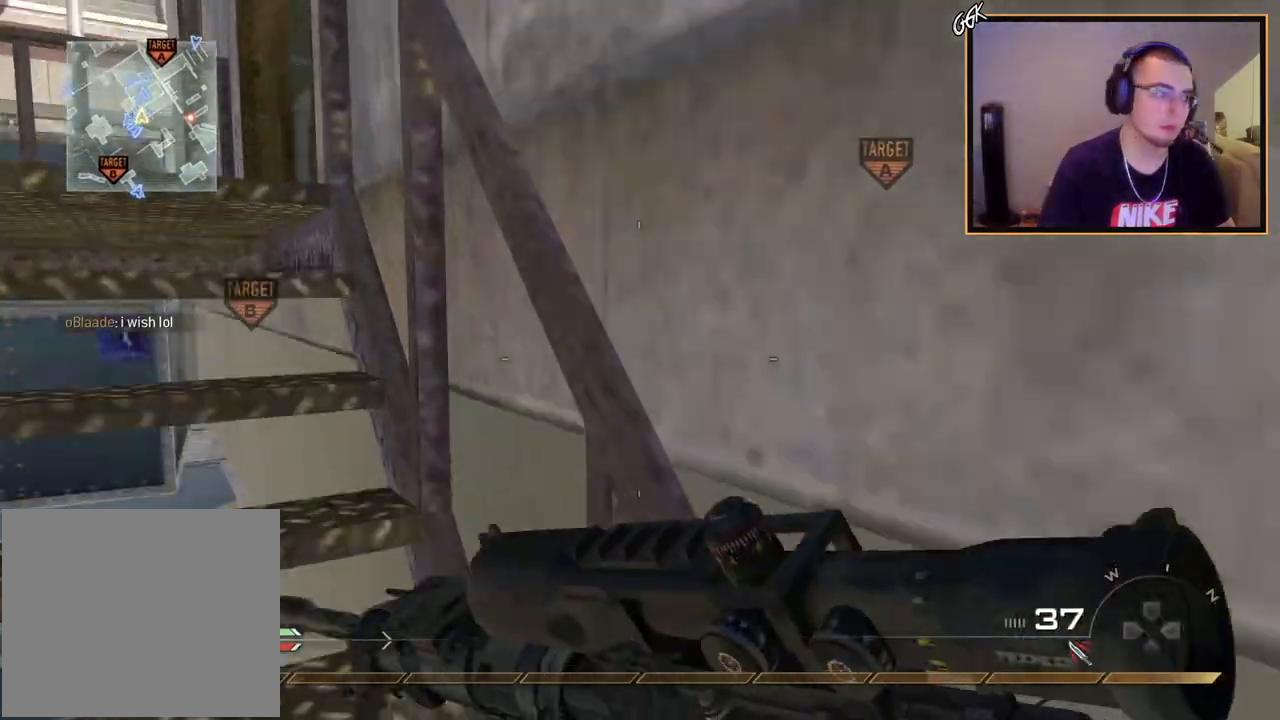
{"buttons": [], "left_stick": "up", "right_stick": "center", "events": []}
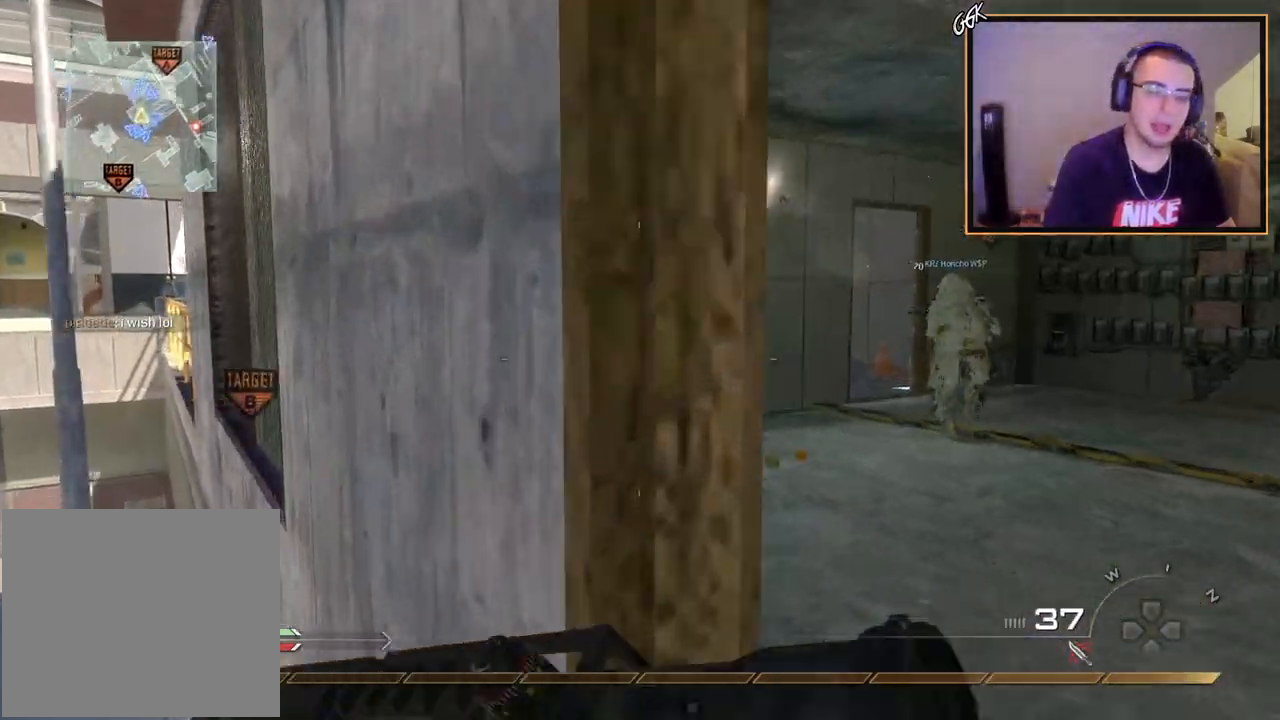
{"buttons": [], "left_stick": "up", "right_stick": "center", "events": []}
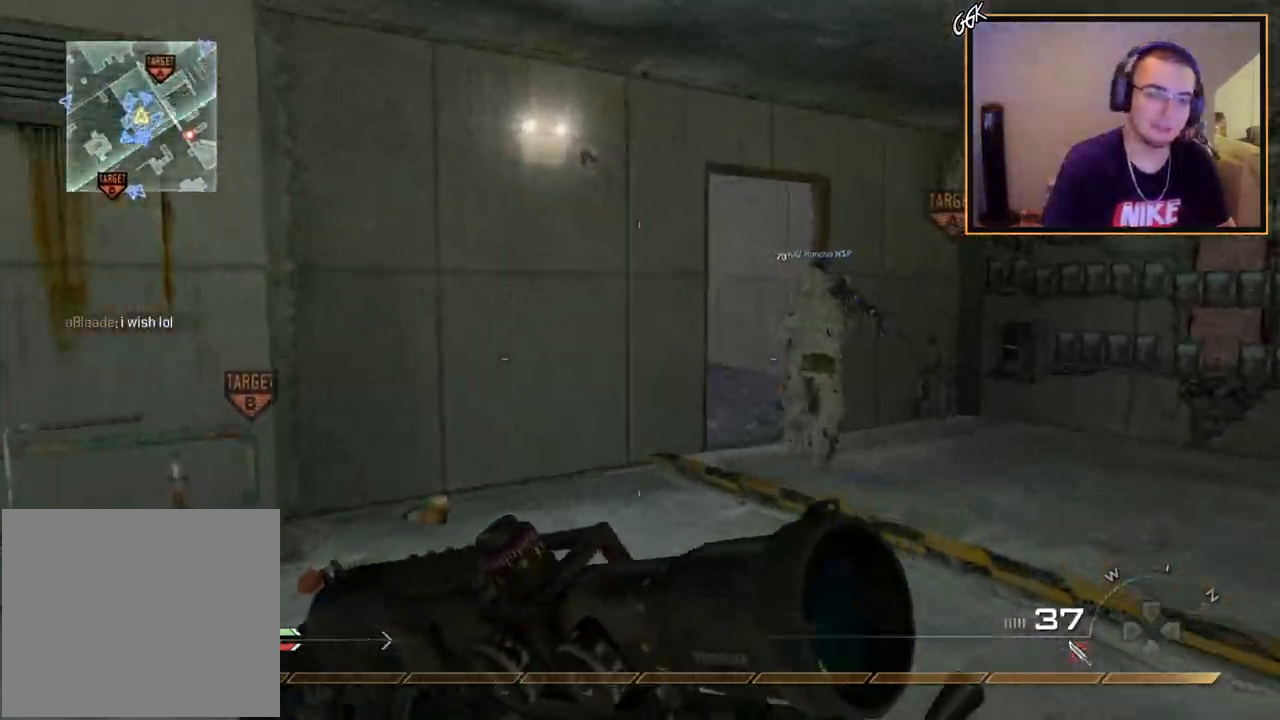
{"buttons": [], "left_stick": "up", "right_stick": "center", "events": []}
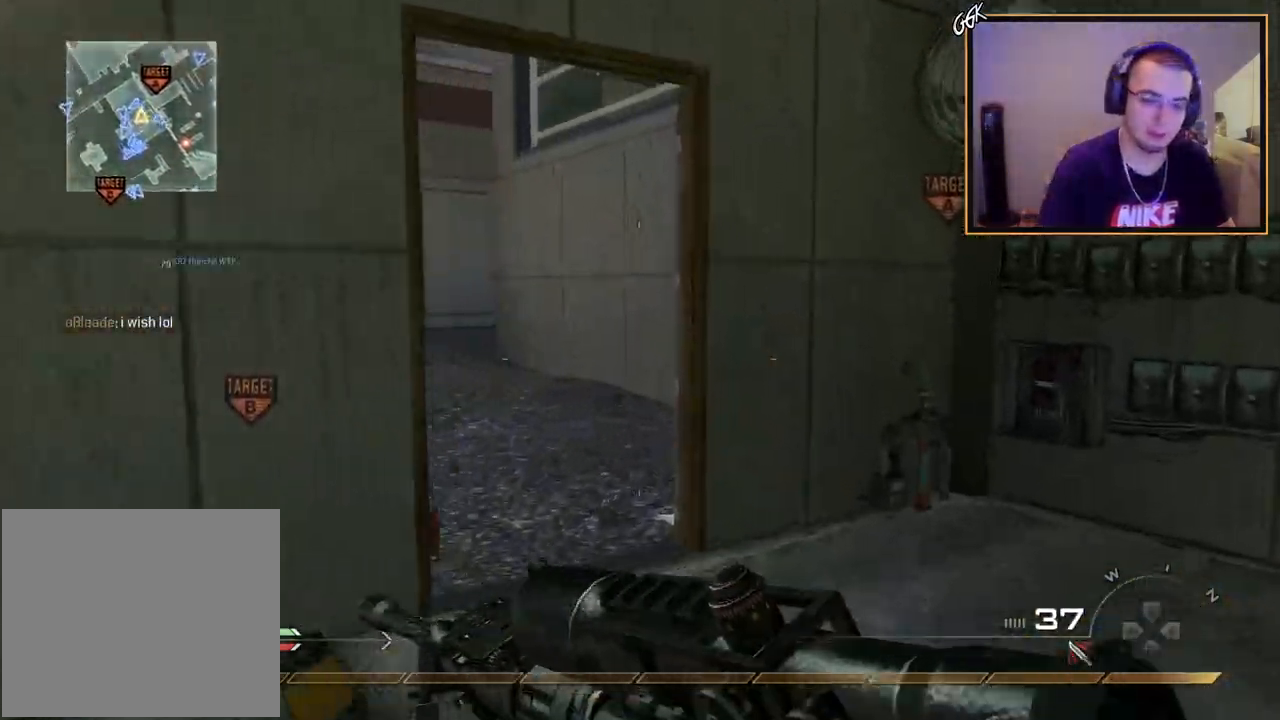
{"buttons": [], "left_stick": "up", "right_stick": "center", "events": [[151, "right_stick", "left"], [267, "right_stick", "center"], [367, "TRIANGLE", "down"], [434, "TRIANGLE", "up"]]}
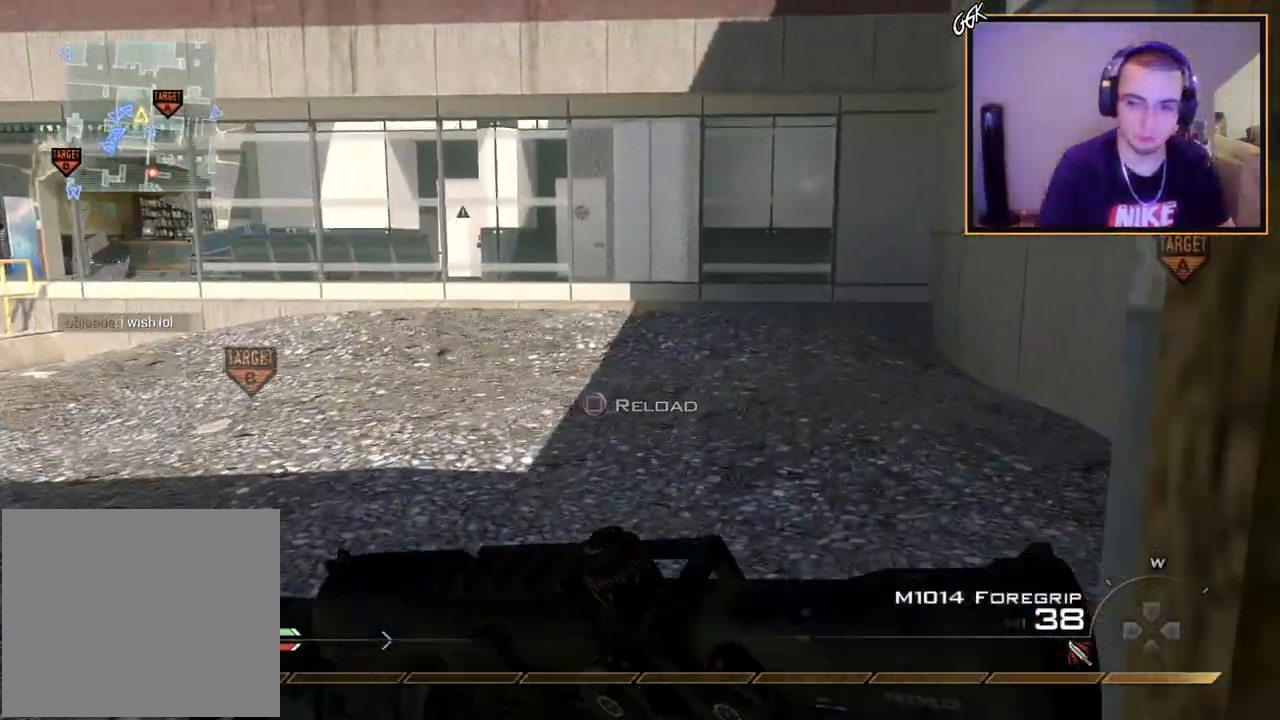
{"buttons": [], "left_stick": "up-right", "right_stick": "center", "events": [[33, "right_stick", "left"], [233, "right_stick", "center"], [367, "left_stick", "up-right"]]}
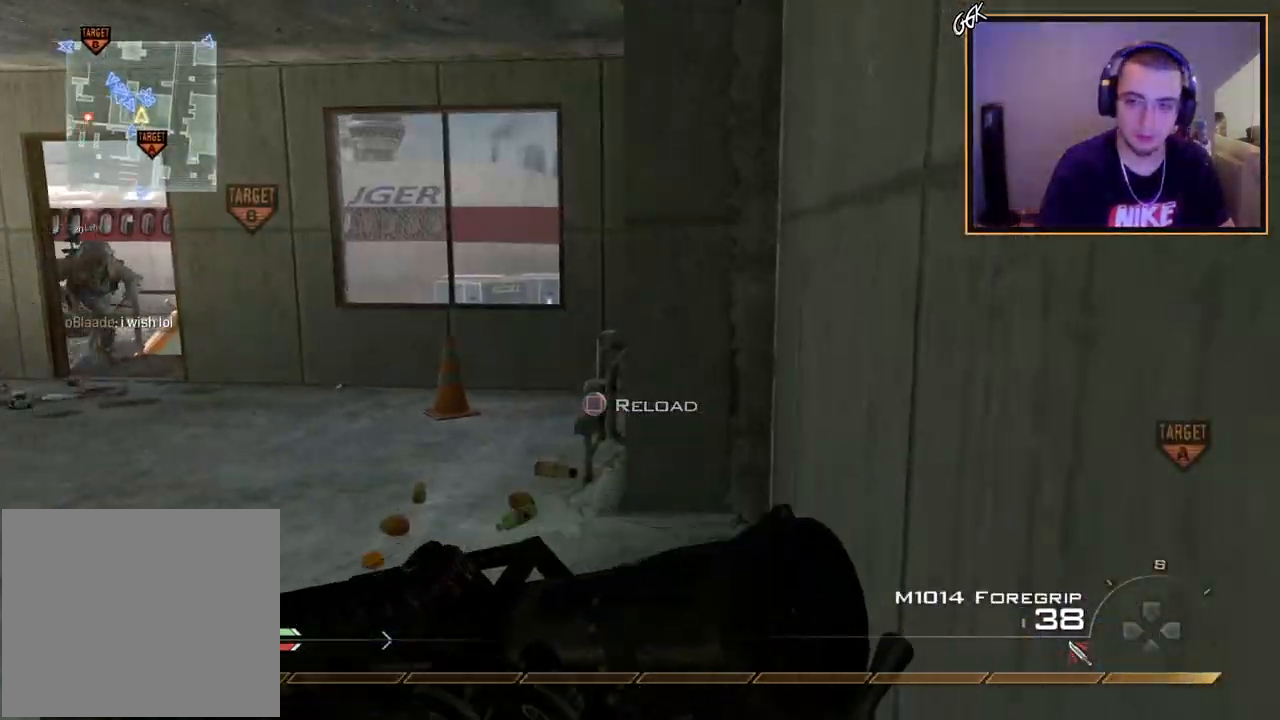
{"buttons": [], "left_stick": "down-right", "right_stick": "center", "events": [[67, "left_stick", "right"], [84, "TRIANGLE", "down"], [167, "TRIANGLE", "up"], [384, "left_stick", "down-right"]]}
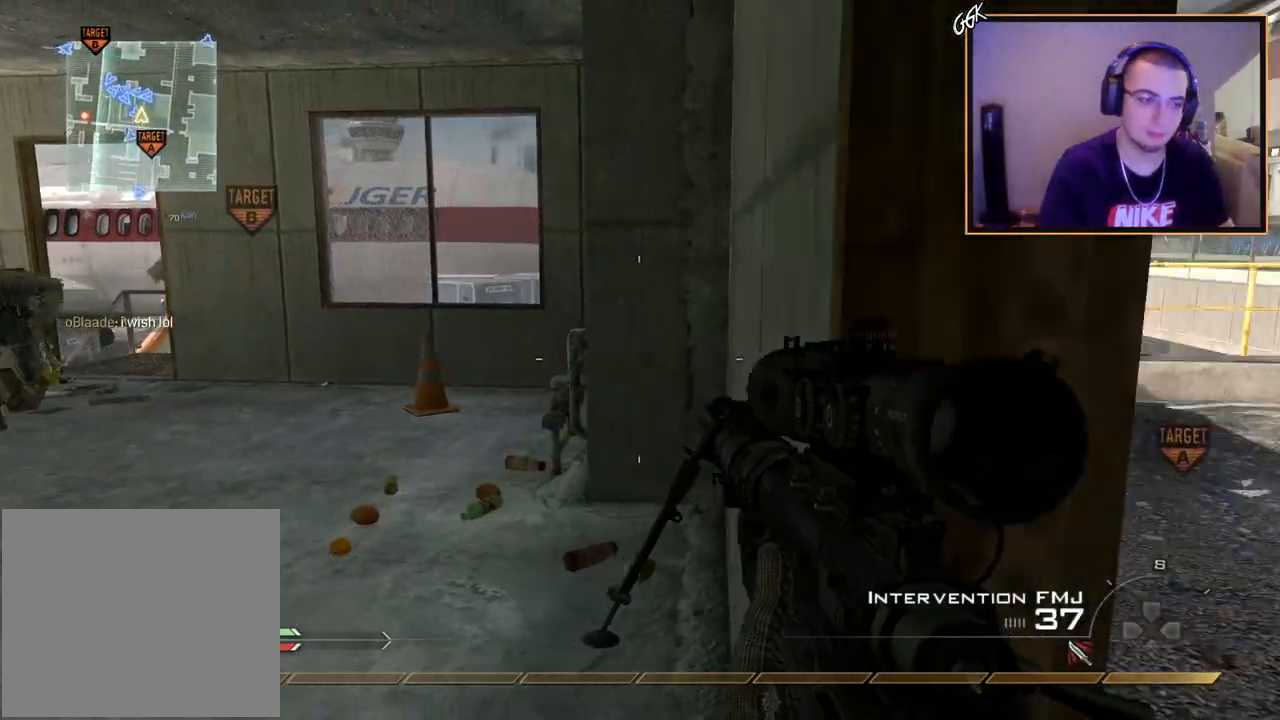
{"buttons": ["L3"], "left_stick": "up", "right_stick": "center", "events": [[150, "CROSS", "down"], [150, "left_stick", "up-right"], [267, "left_stick", "up"], [283, "CROSS", "up"], [350, "L3", "down"]]}
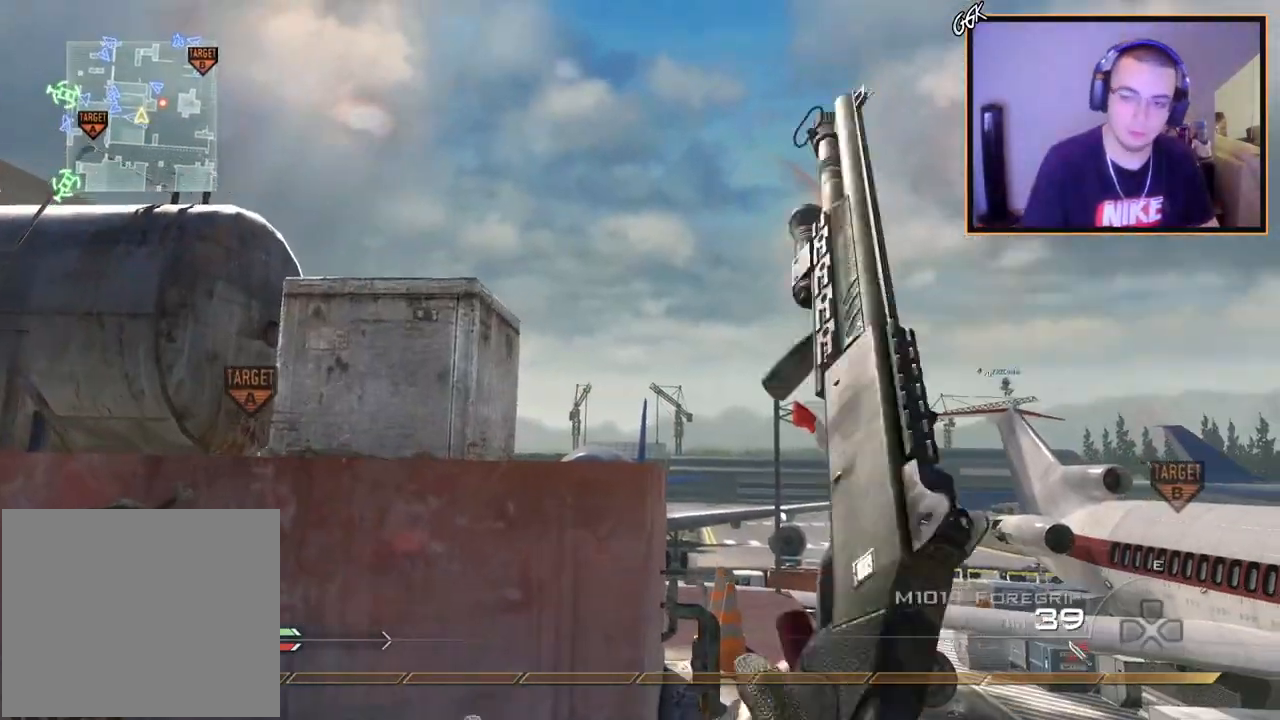
{"buttons": [], "left_stick": "up-right", "right_stick": "center", "events": [[17, "TRIANGLE", "down"], [67, "TRIANGLE", "up"], [100, "L3", "up"], [100, "left_stick", "up-left"], [117, "TRIANGLE", "down"], [201, "TRIANGLE", "up"], [234, "right_stick", "down-left"], [284, "right_stick", "left"], [317, "left_stick", "up"], [417, "left_stick", "up-right"], [434, "right_stick", "center"]]}
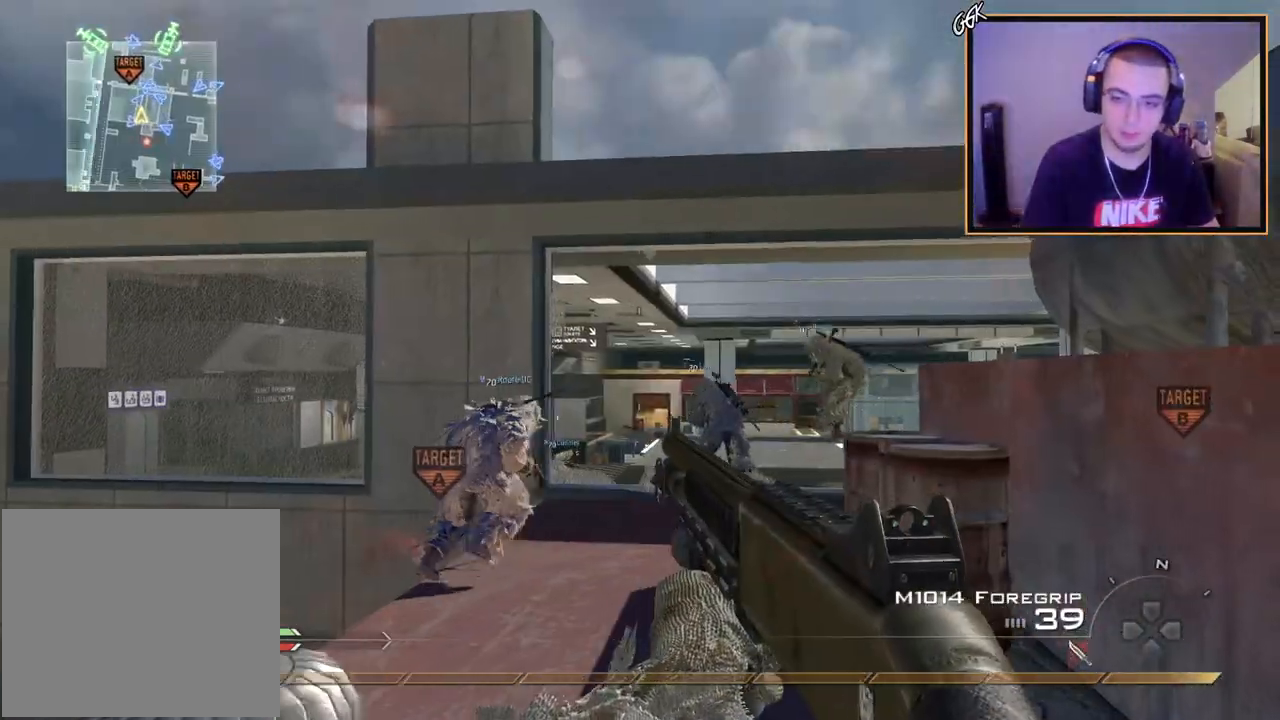
{"buttons": ["TRIANGLE", "L3"], "left_stick": "up", "right_stick": "center", "events": [[67, "left_stick", "up"], [284, "R2", "down"], [400, "L3", "down"], [417, "R2", "up"], [450, "TRIANGLE", "down"]]}
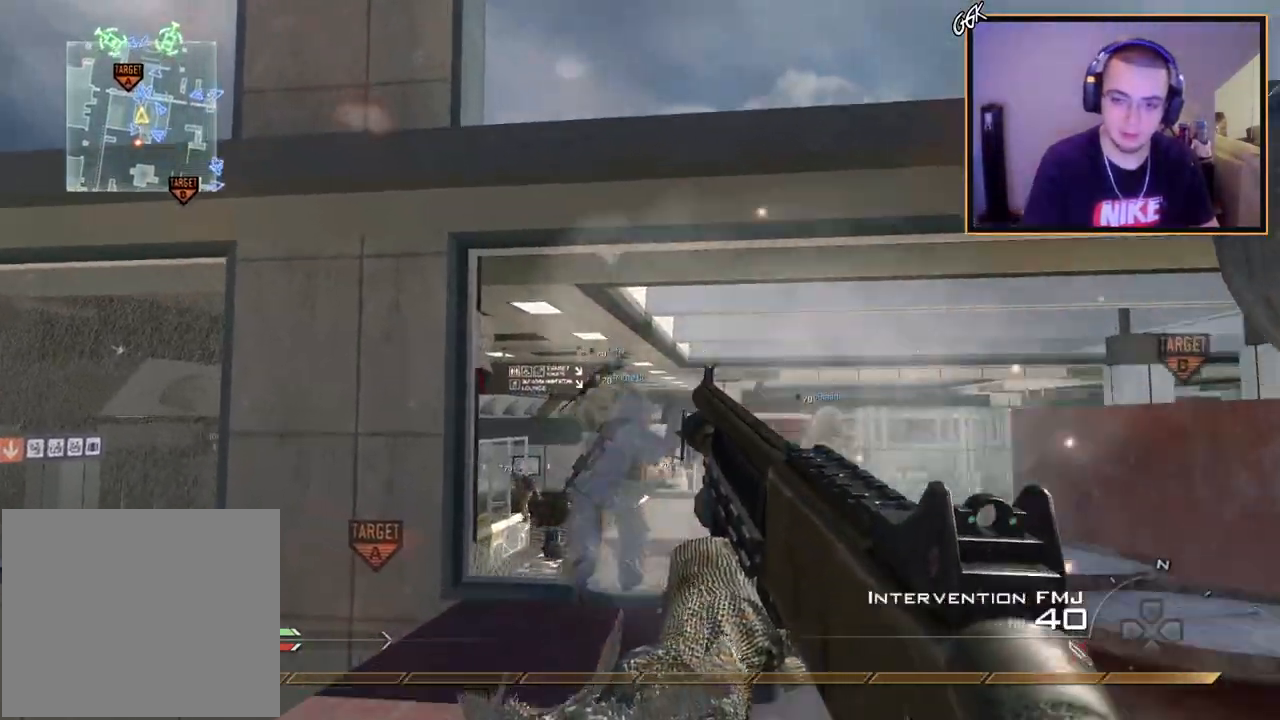
{"buttons": ["L3"], "left_stick": "up", "right_stick": "center", "events": [[34, "TRIANGLE", "up"], [301, "right_stick", "right"], [367, "right_stick", "center"]]}
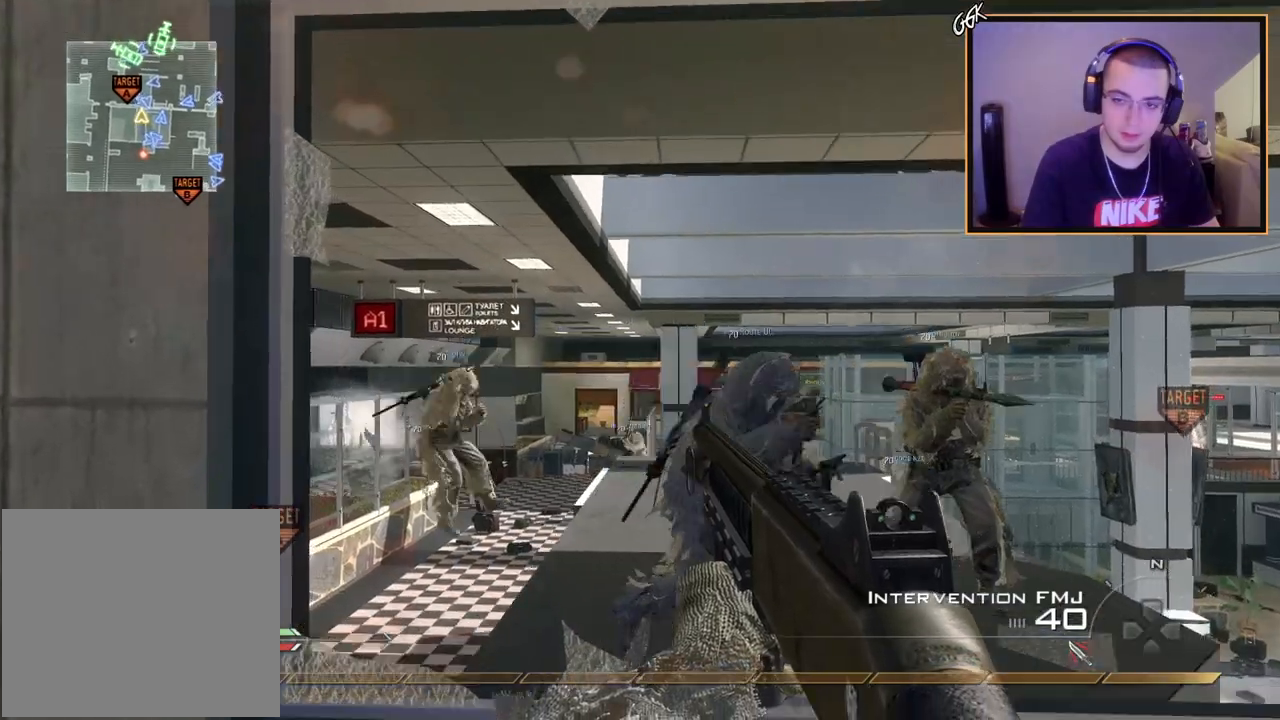
{"buttons": [], "left_stick": "up-left", "right_stick": "center", "events": [[117, "L3", "up"], [184, "right_stick", "down-right"], [317, "left_stick", "up-left"], [351, "right_stick", "up-right"], [401, "right_stick", "center"]]}
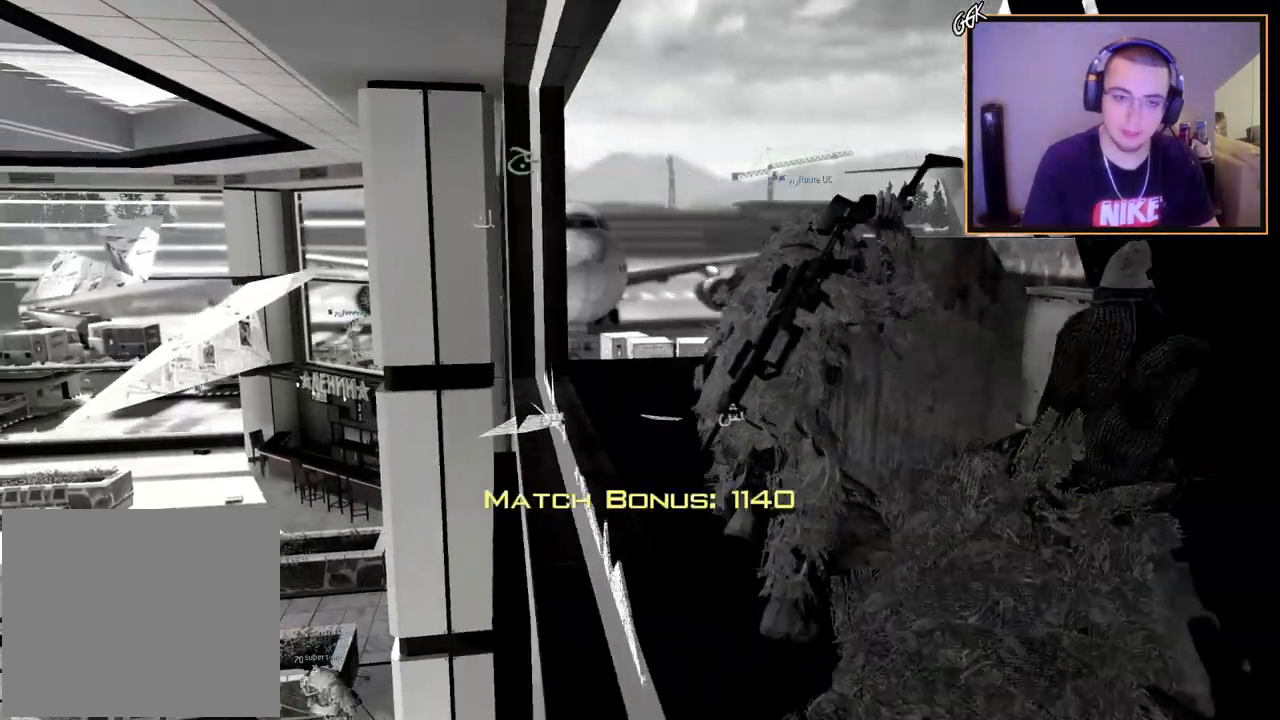
{"buttons": [], "left_stick": "center", "right_stick": "center", "events": [[100, "left_stick", "center"], [100, "right_stick", "down-left"], [150, "right_stick", "left"], [350, "right_stick", "center"]]}